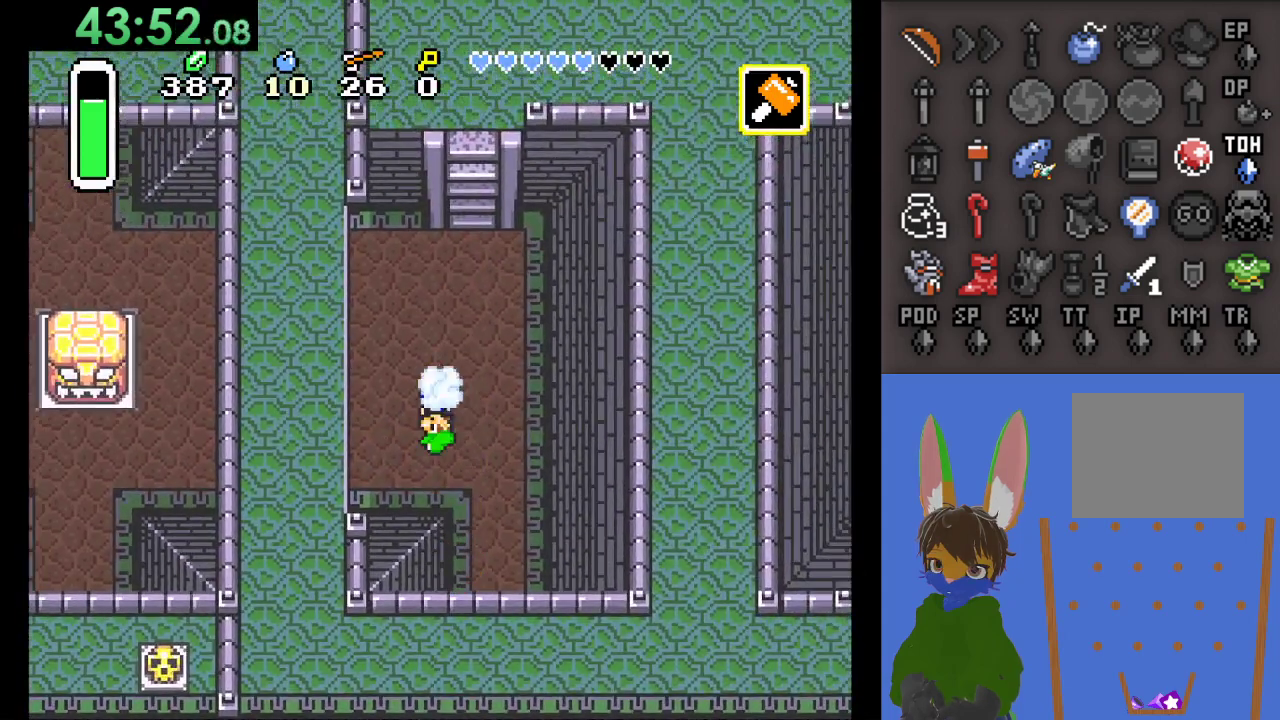
Gameplay with a controller (PlayStation layout); each line is a JSON object with the inputs held at the frame after it. "events" lists button and stick changes between this image and that frame as [ms after this image, input, new state], when the widget could be followed in between.
{"buttons": [], "left_stick": "down", "right_stick": "center", "events": [[100, "left_stick", "down"], [200, "left_stick", "down-right"], [300, "left_stick", "center"], [433, "left_stick", "down"]]}
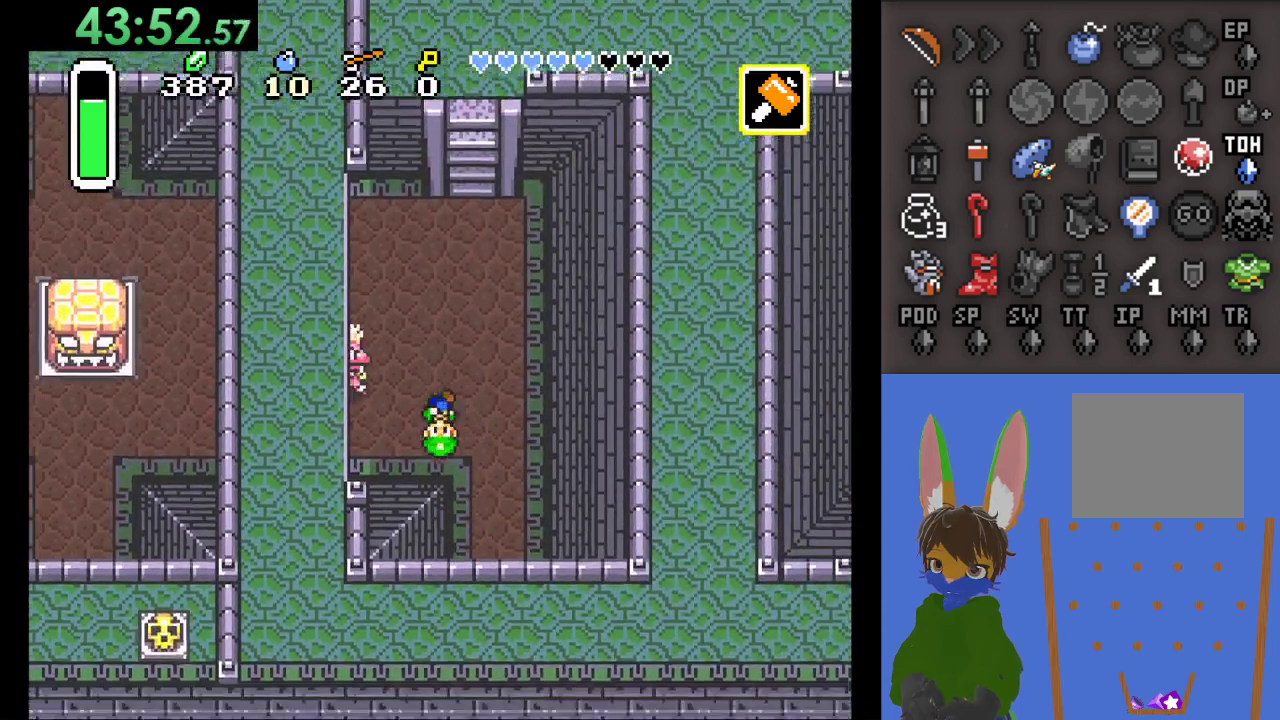
{"buttons": [], "left_stick": "down-right", "right_stick": "center", "events": [[33, "left_stick", "down-left"], [233, "left_stick", "center"], [400, "left_stick", "down-right"]]}
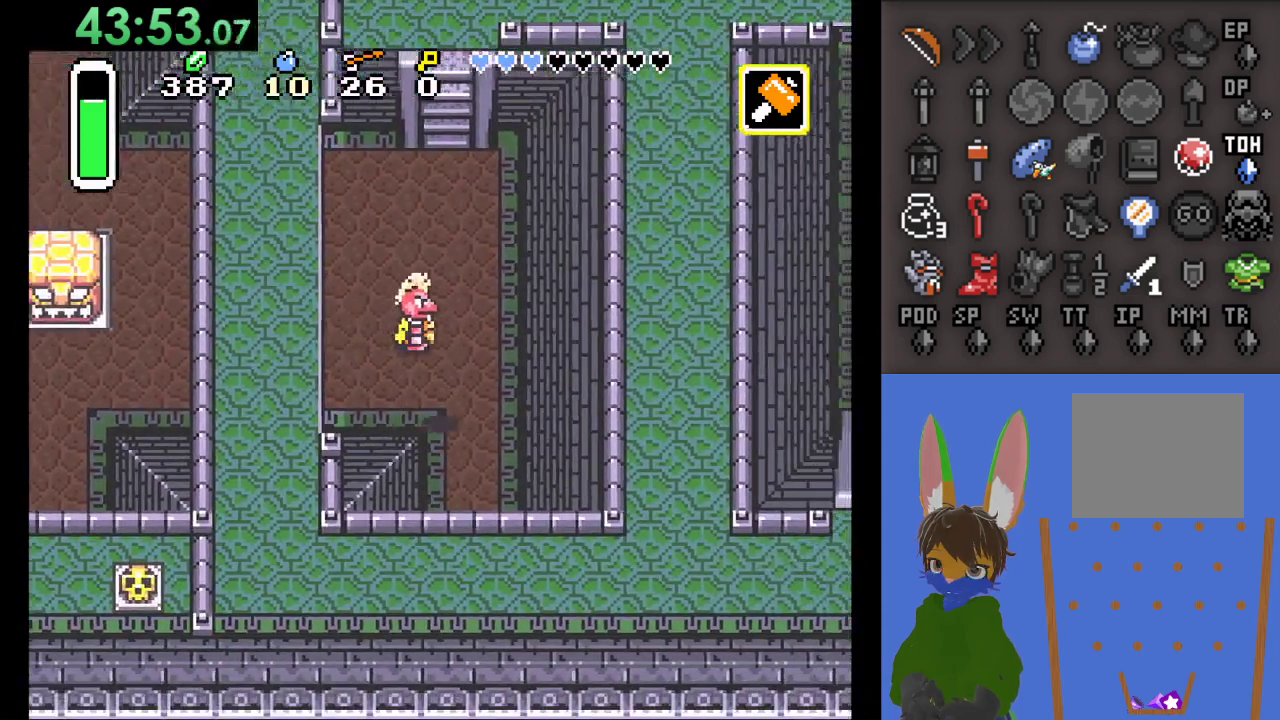
{"buttons": [], "left_stick": "down", "right_stick": "center", "events": [[200, "left_stick", "down"]]}
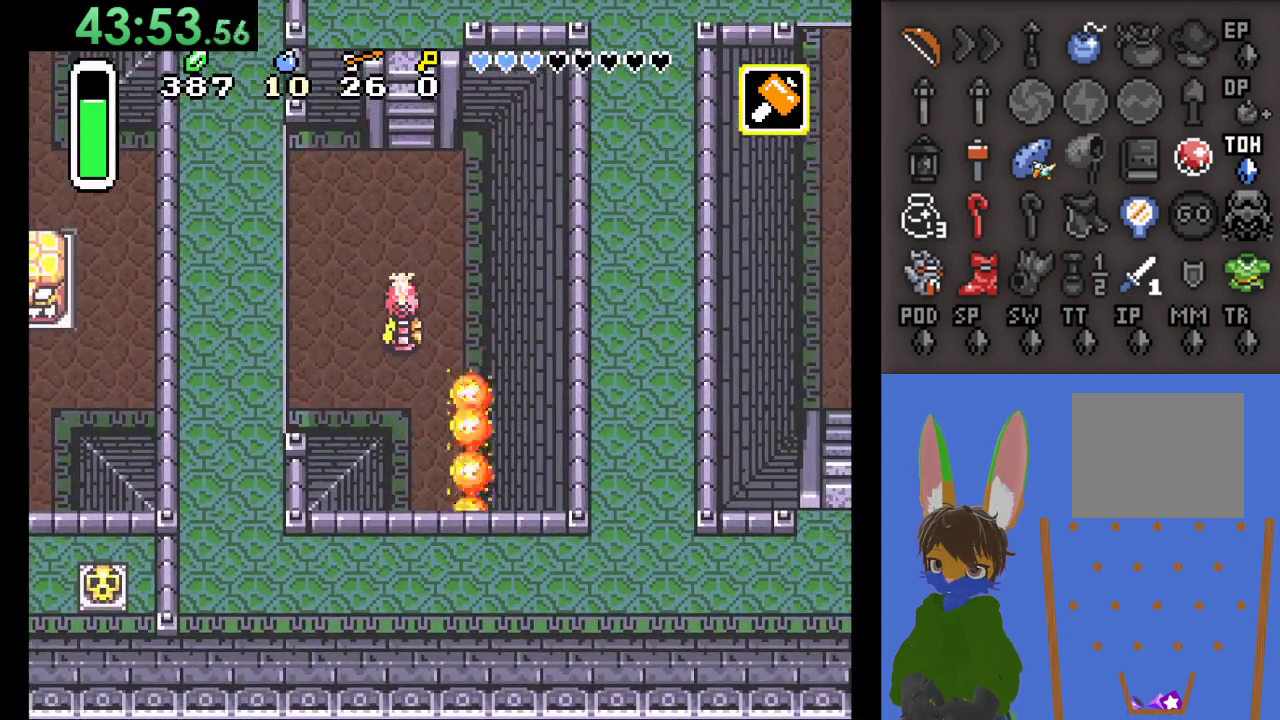
{"buttons": [], "left_stick": "down", "right_stick": "center", "events": []}
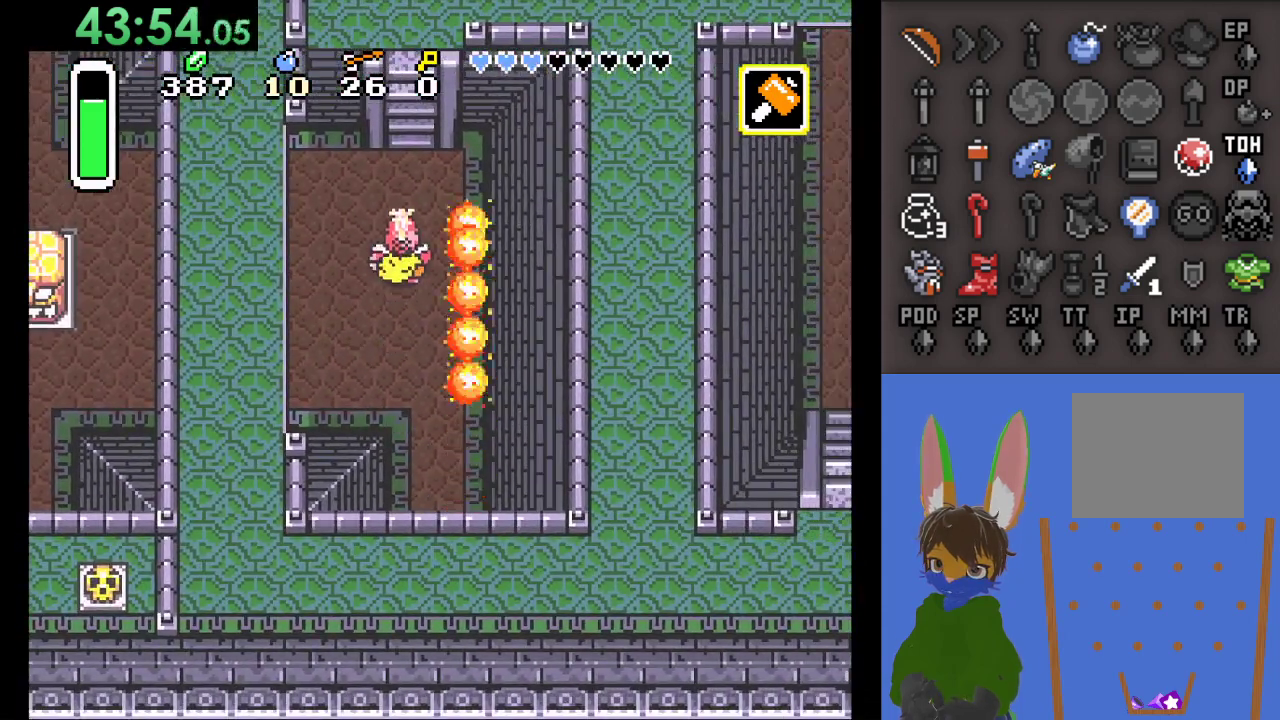
{"buttons": [], "left_stick": "down-left", "right_stick": "center", "events": [[233, "left_stick", "down-left"]]}
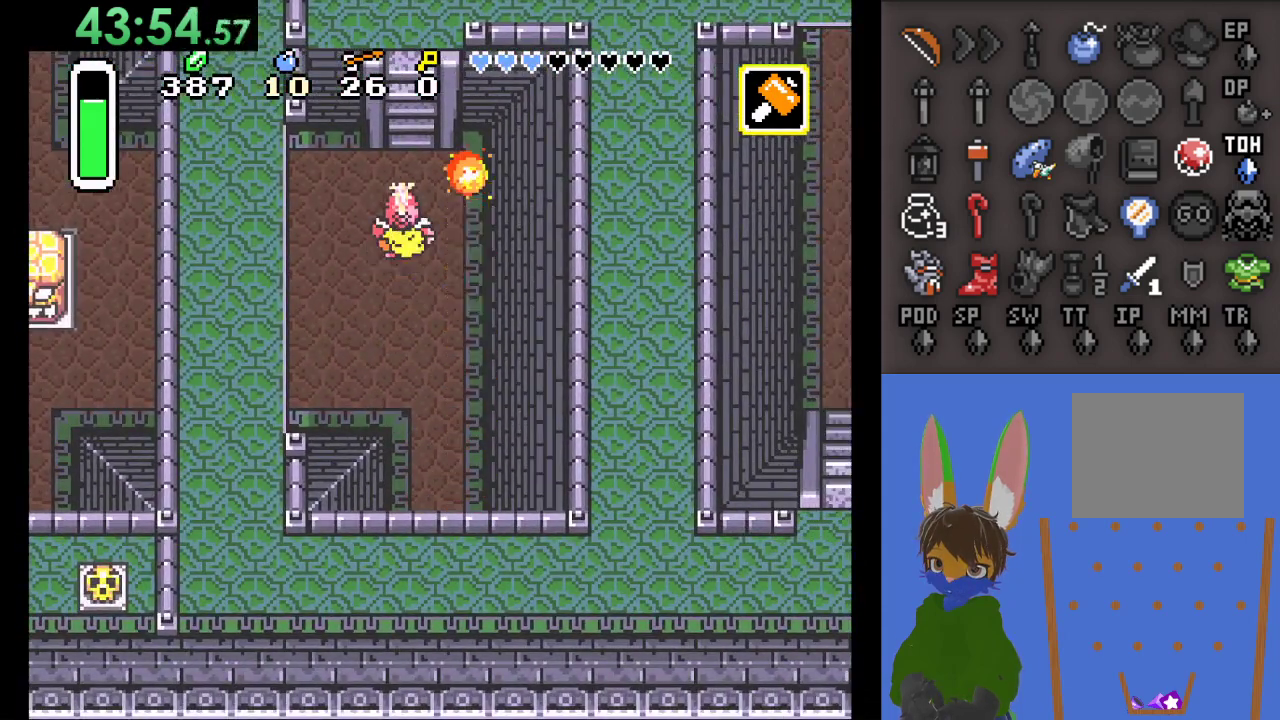
{"buttons": [], "left_stick": "center", "right_stick": "center", "events": [[133, "left_stick", "down"], [267, "left_stick", "center"]]}
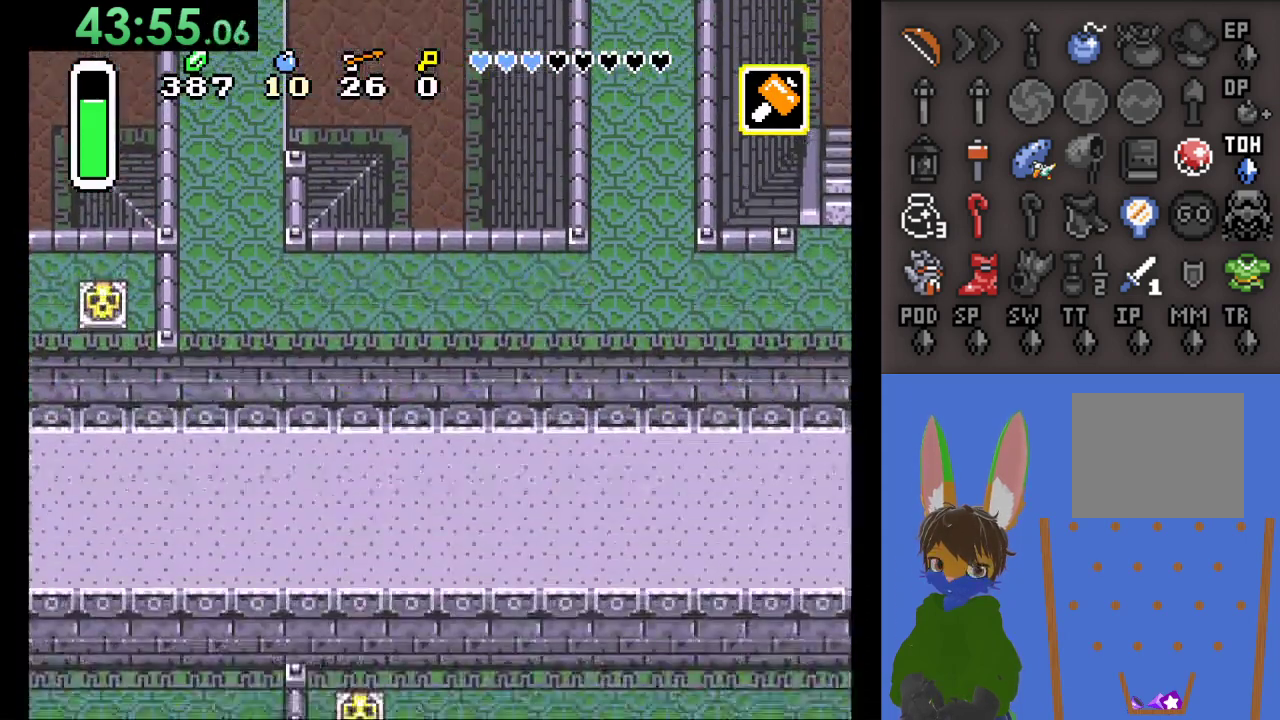
{"buttons": [], "left_stick": "down", "right_stick": "center", "events": [[33, "left_stick", "down"]]}
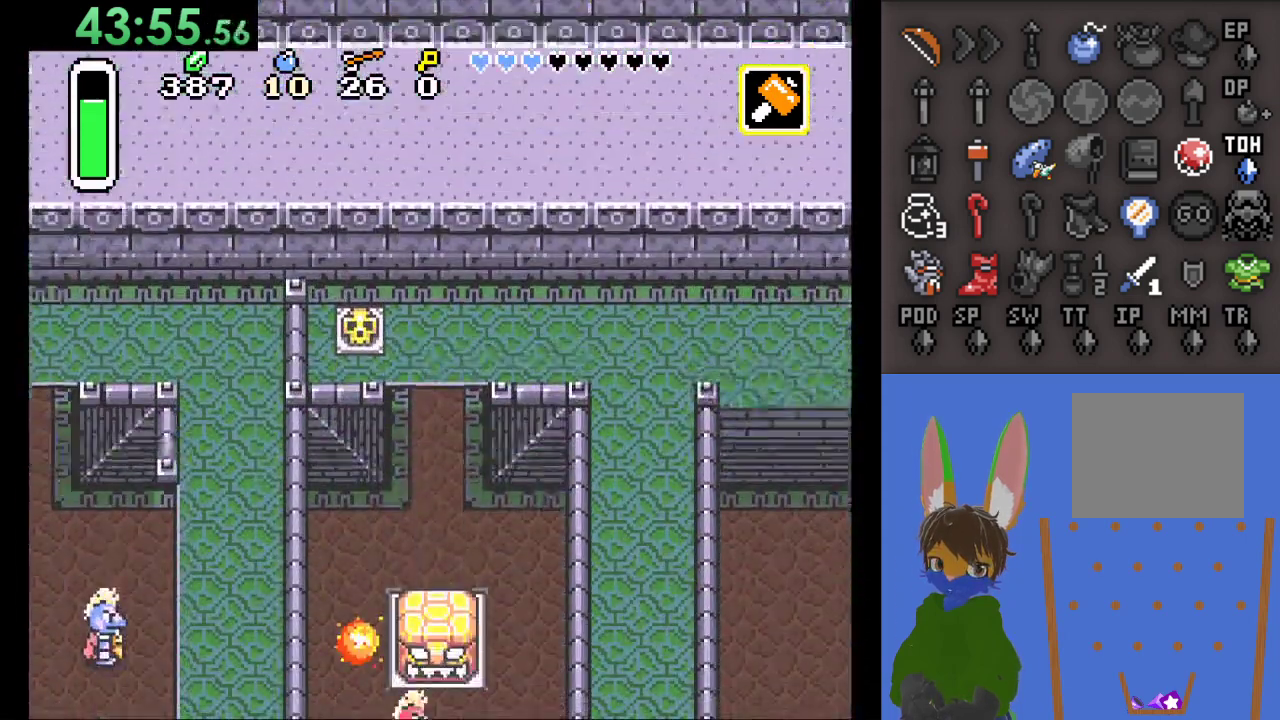
{"buttons": [], "left_stick": "down", "right_stick": "center", "events": []}
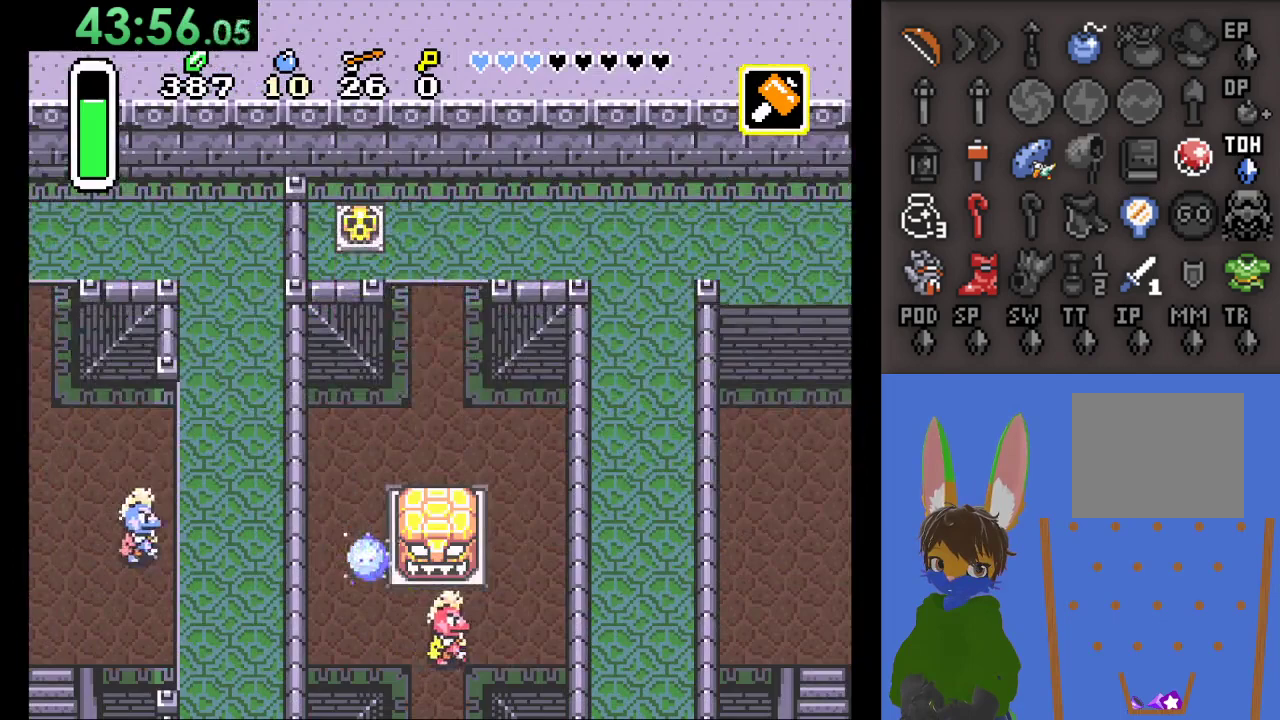
{"buttons": [], "left_stick": "down-left", "right_stick": "center", "events": [[400, "left_stick", "down-left"]]}
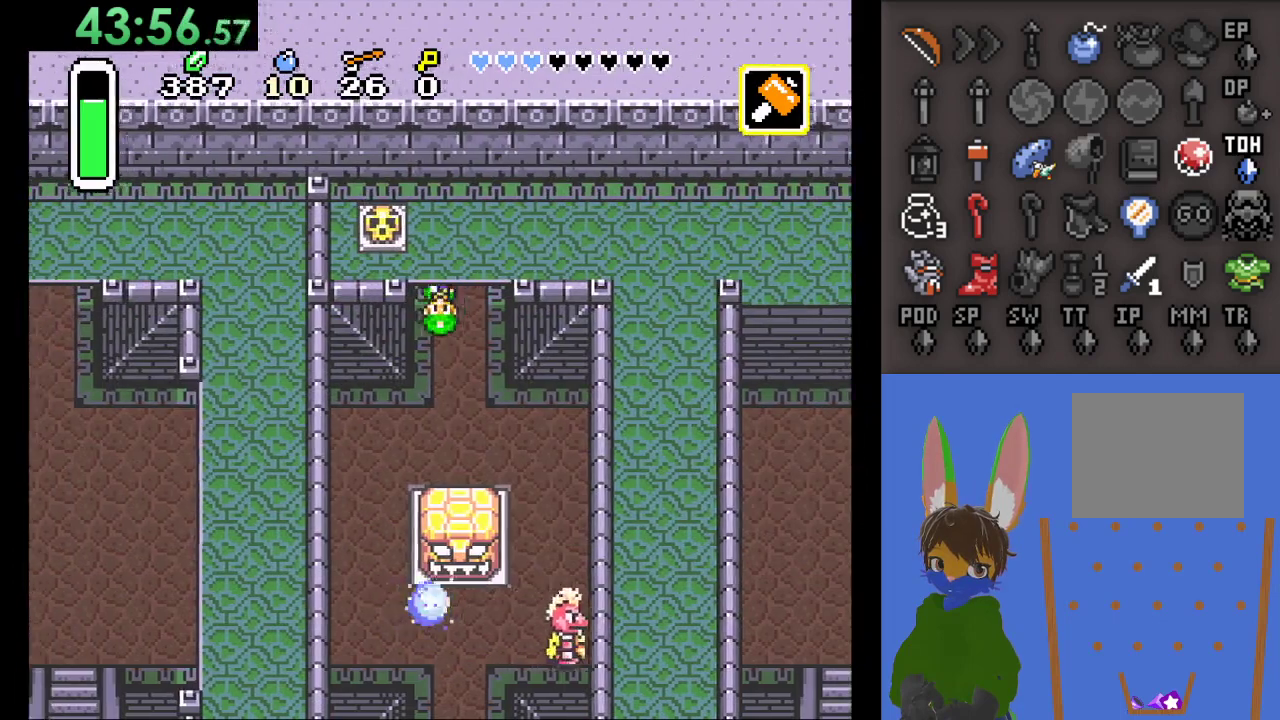
{"buttons": [], "left_stick": "left", "right_stick": "center", "events": [[133, "left_stick", "down"], [400, "left_stick", "down-left"], [500, "left_stick", "left"]]}
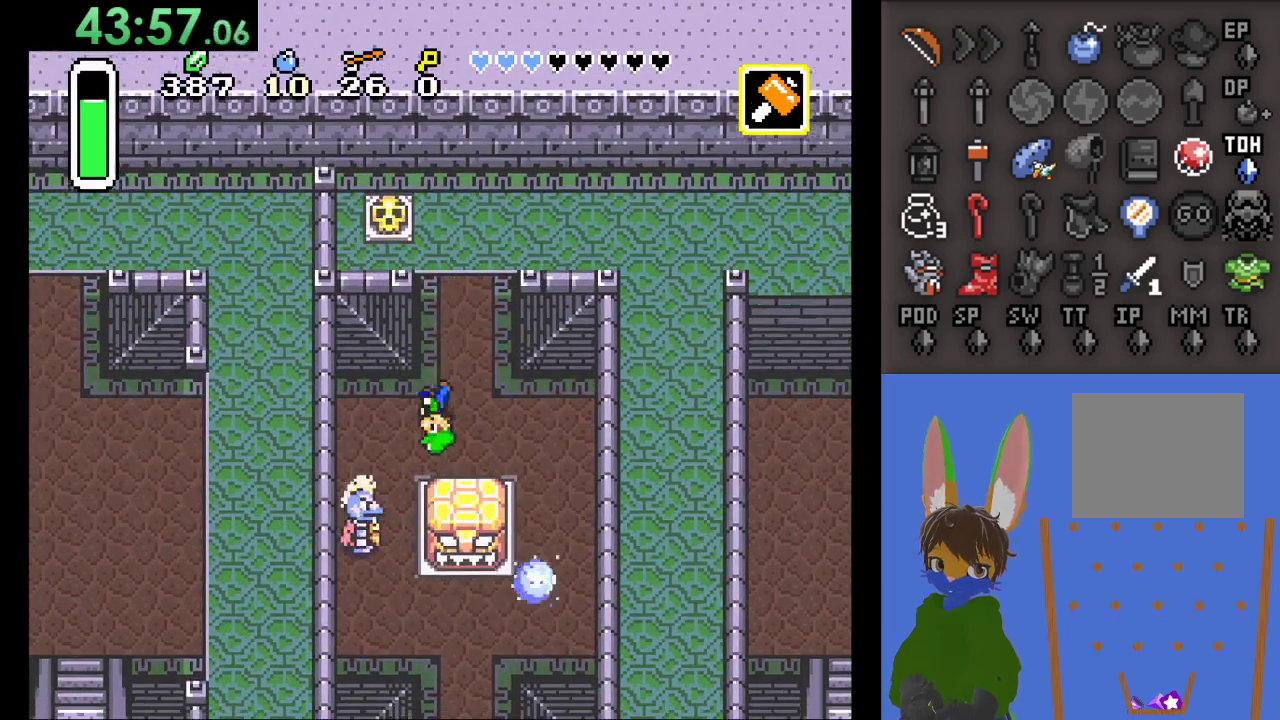
{"buttons": ["CIRCLE"], "left_stick": "left", "right_stick": "center", "events": [[67, "CIRCLE", "down"]]}
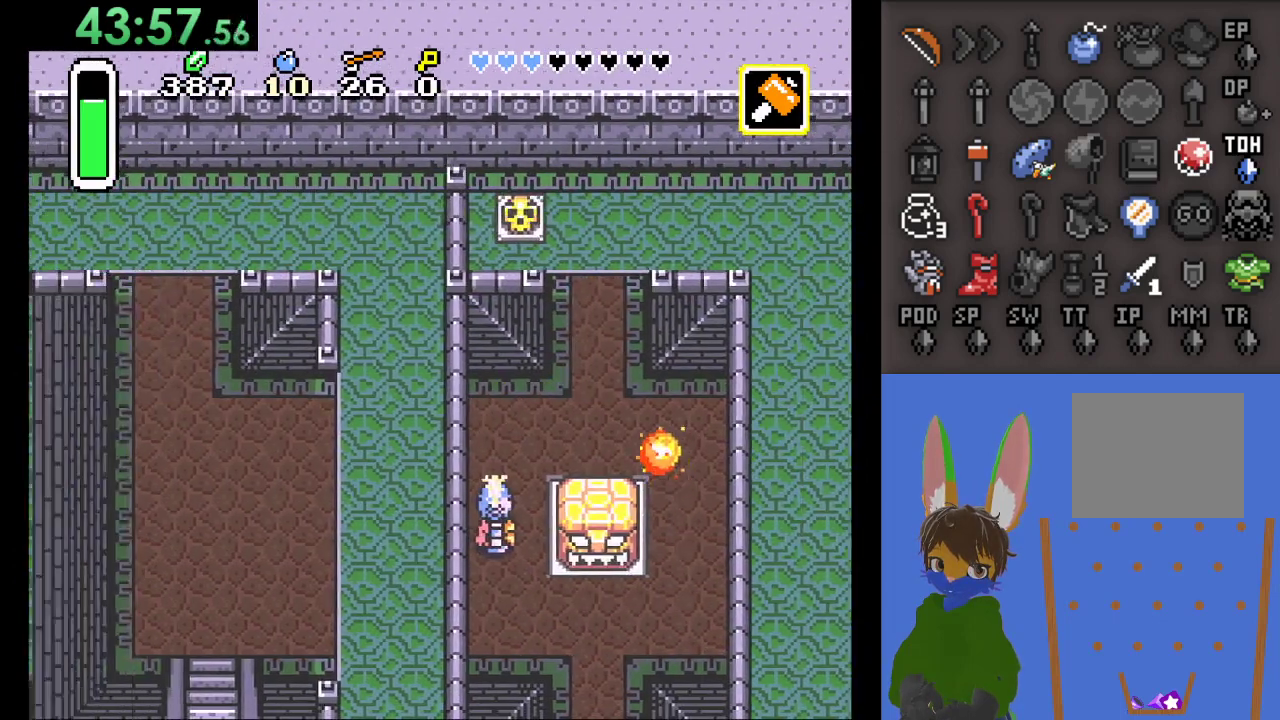
{"buttons": [], "left_stick": "down", "right_stick": "center", "events": [[333, "CIRCLE", "up"], [367, "left_stick", "down"]]}
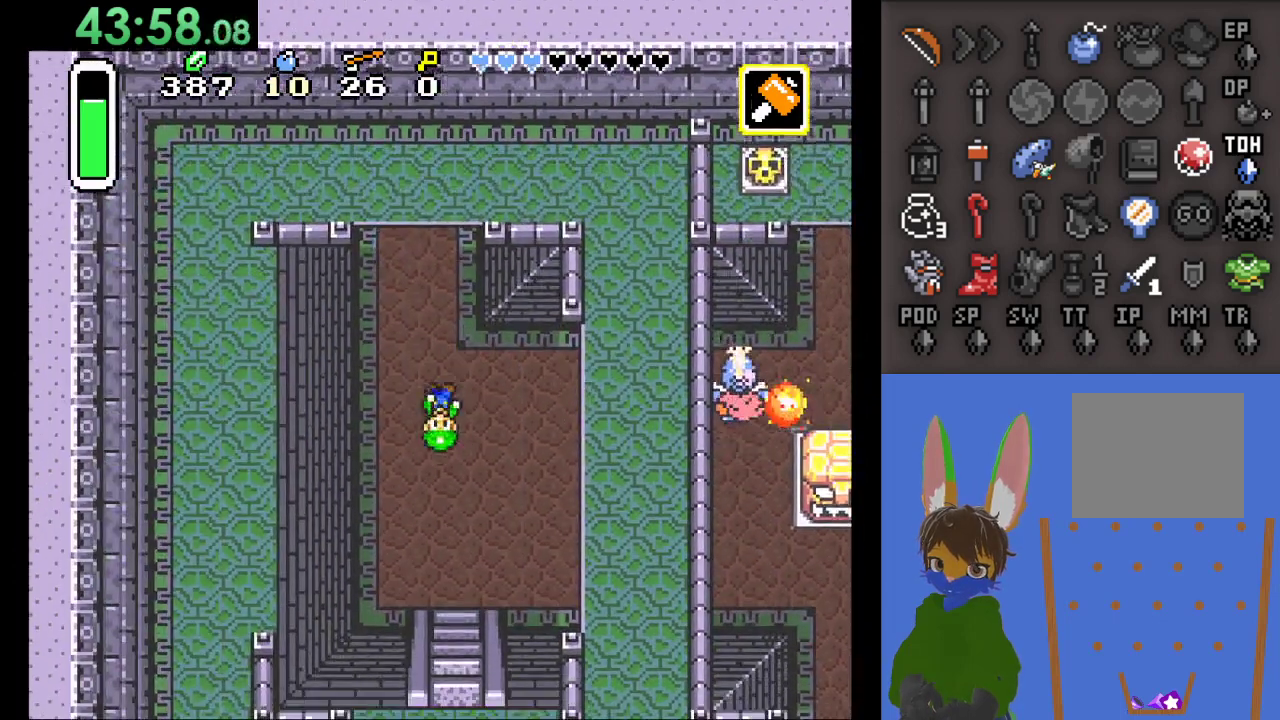
{"buttons": [], "left_stick": "down", "right_stick": "center", "events": [[333, "left_stick", "down-right"], [500, "left_stick", "down"]]}
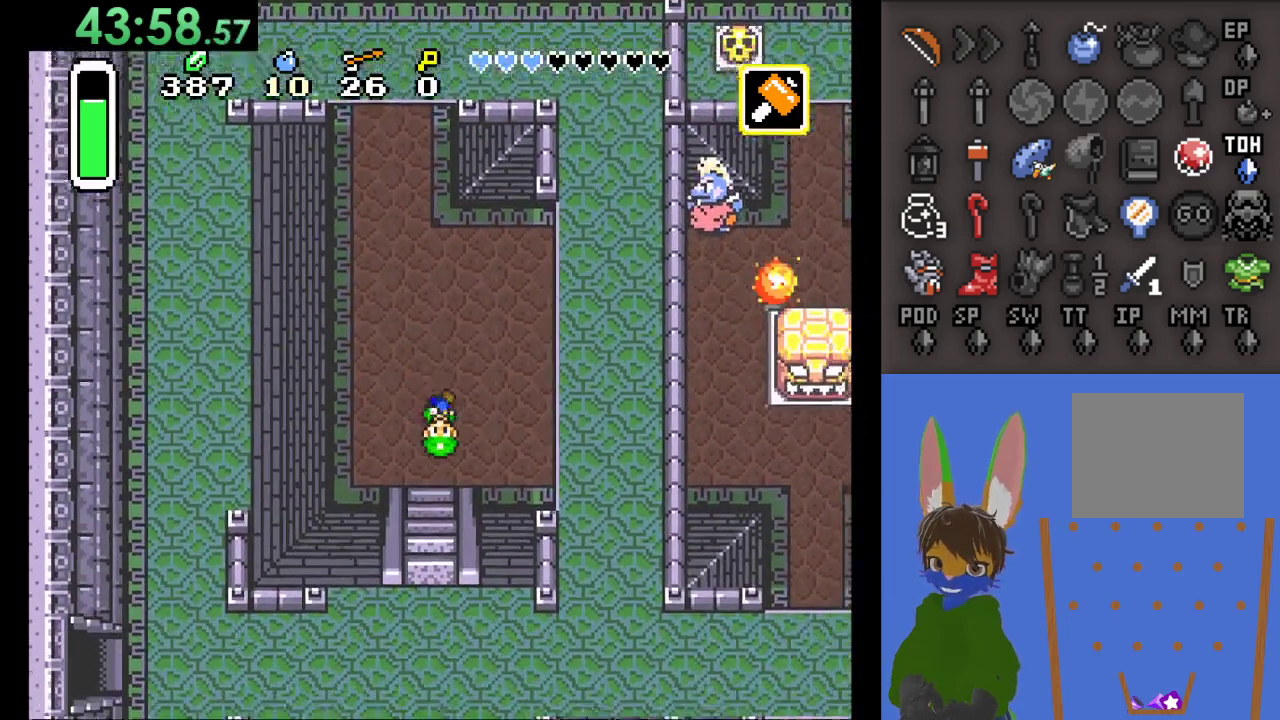
{"buttons": [], "left_stick": "down", "right_stick": "center", "events": []}
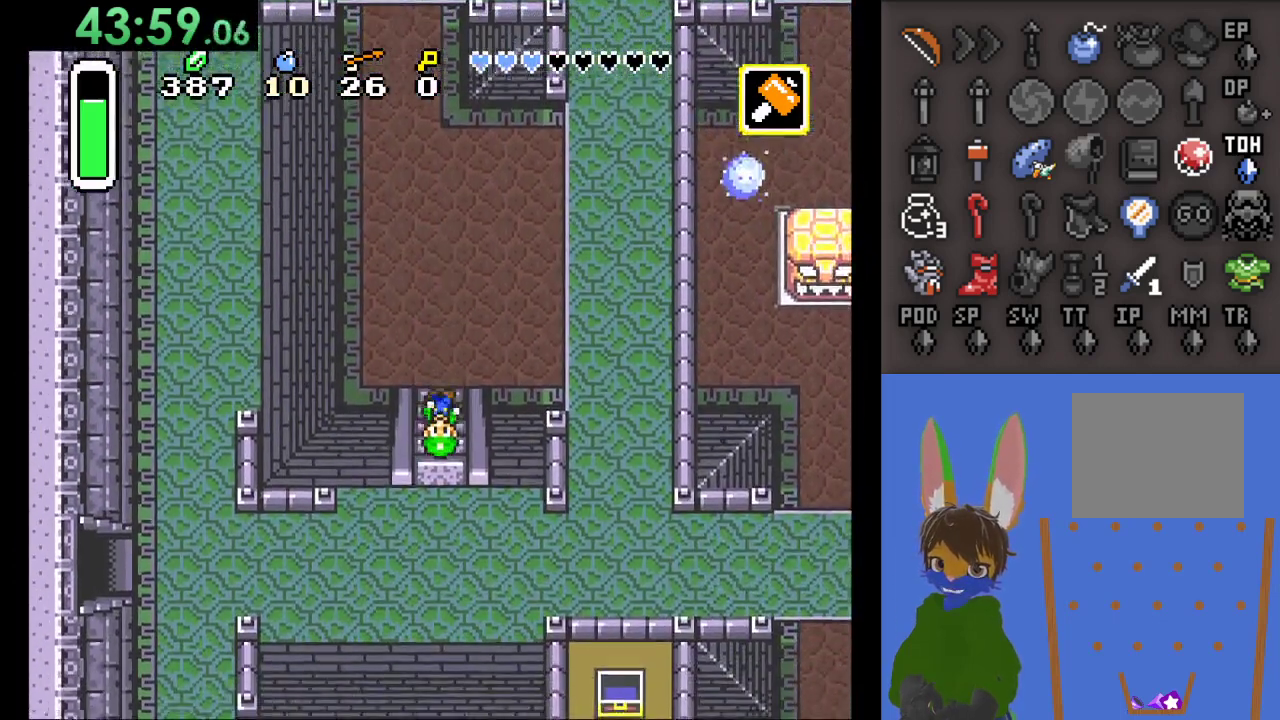
{"buttons": [], "left_stick": "down", "right_stick": "center", "events": []}
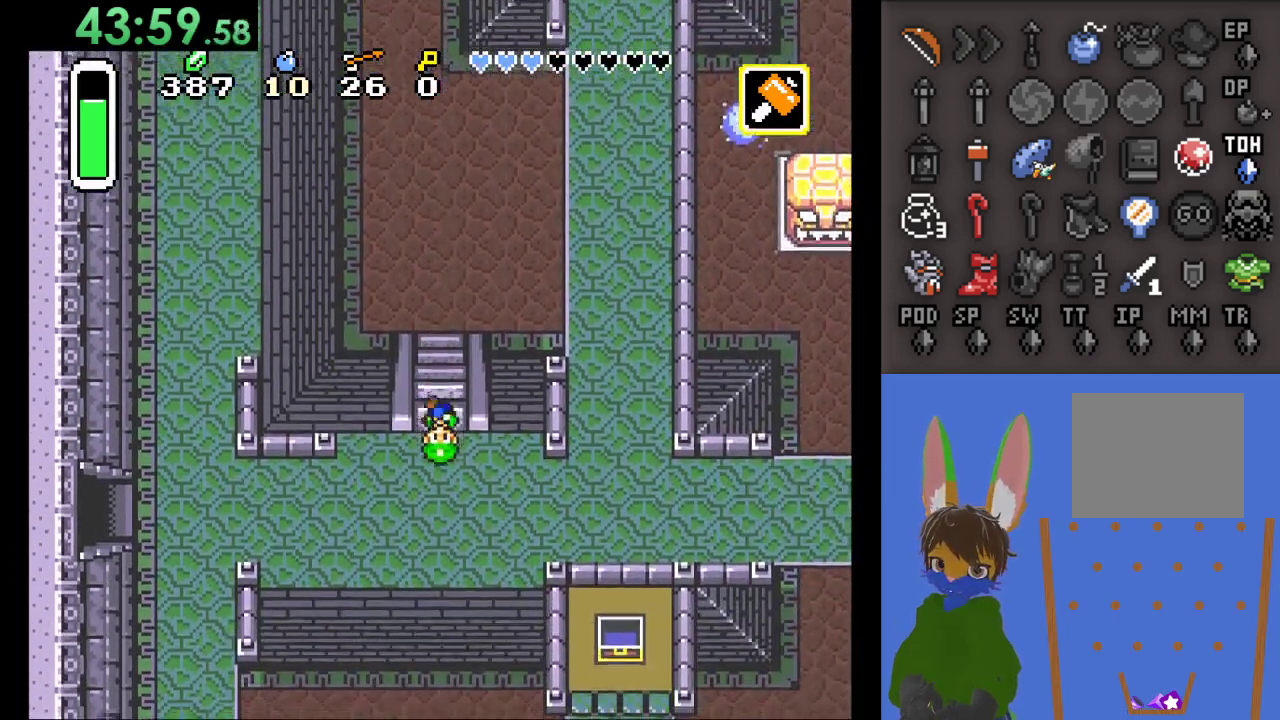
{"buttons": ["CIRCLE"], "left_stick": "left", "right_stick": "center", "events": [[500, "CIRCLE", "down"], [500, "left_stick", "left"]]}
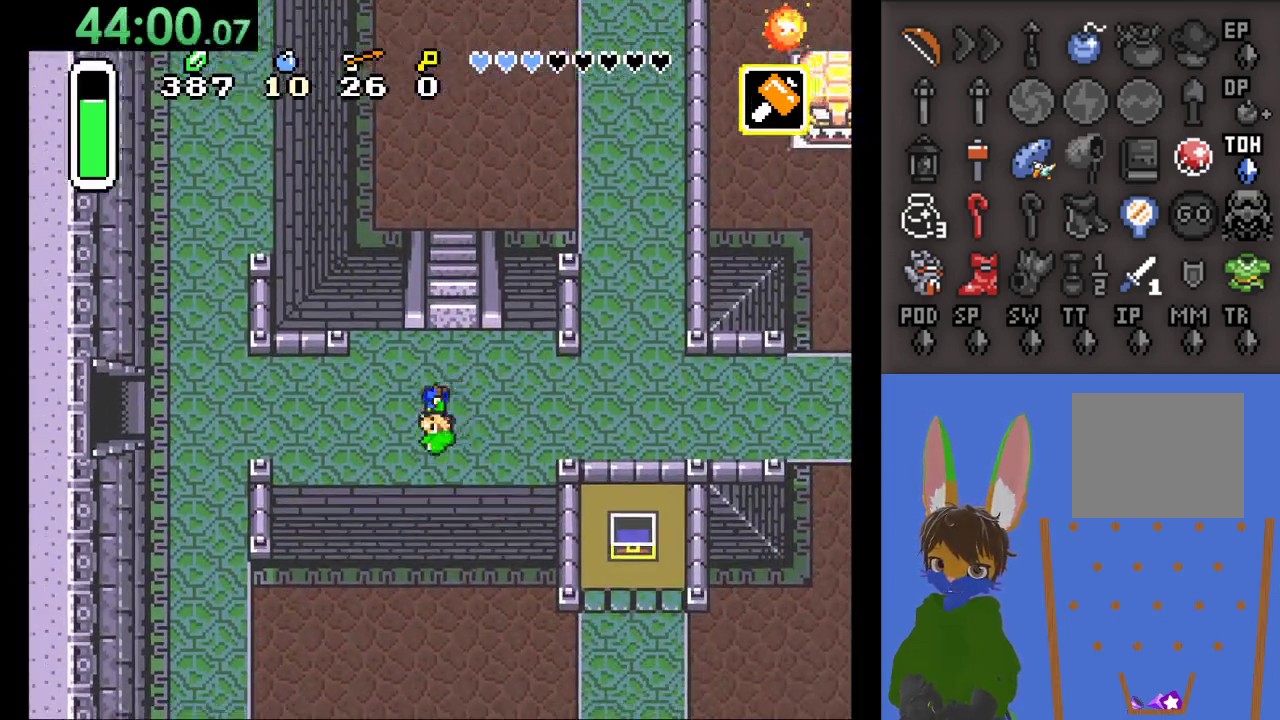
{"buttons": ["CIRCLE"], "left_stick": "left", "right_stick": "center", "events": []}
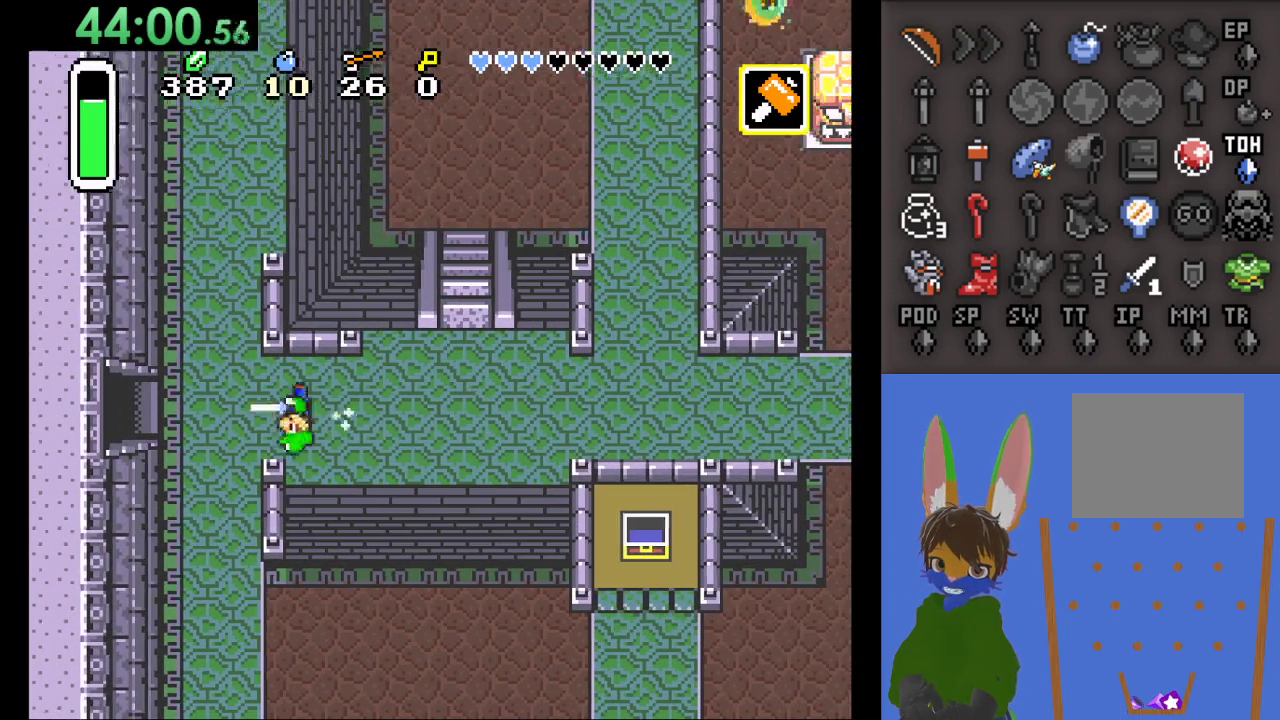
{"buttons": ["CIRCLE"], "left_stick": "left", "right_stick": "center", "events": []}
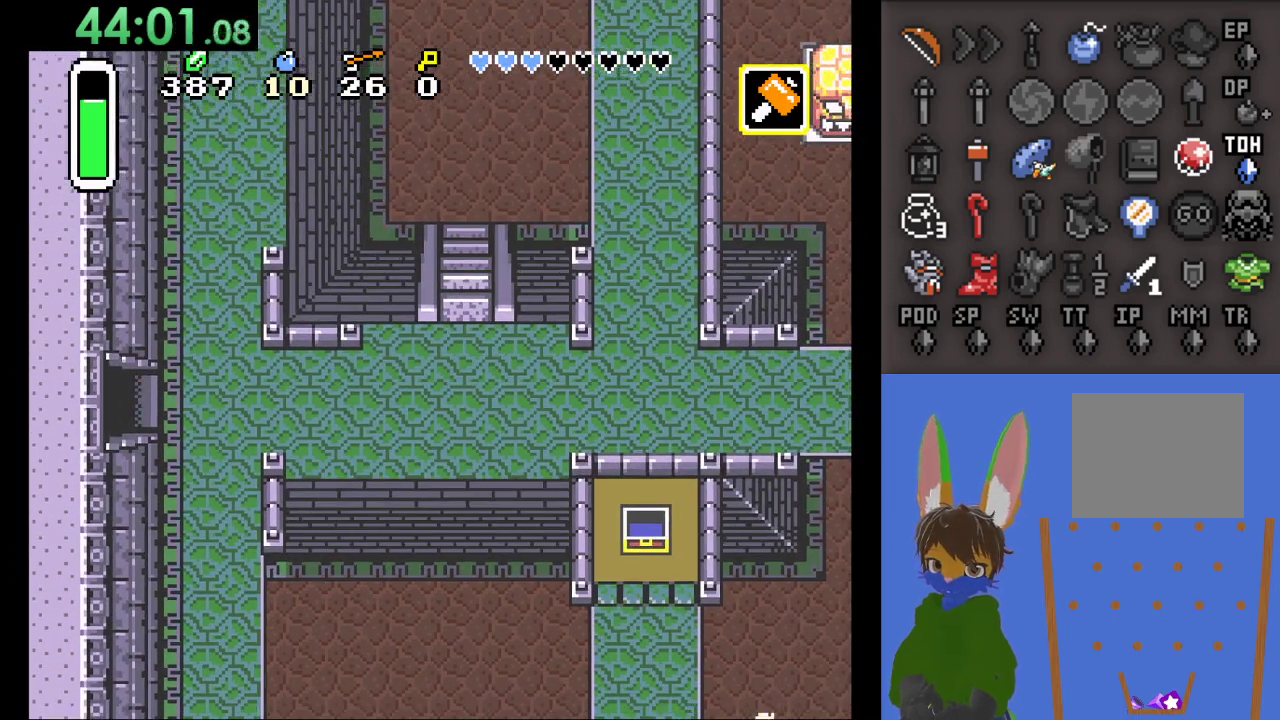
{"buttons": [], "left_stick": "left", "right_stick": "center", "events": [[433, "CIRCLE", "up"]]}
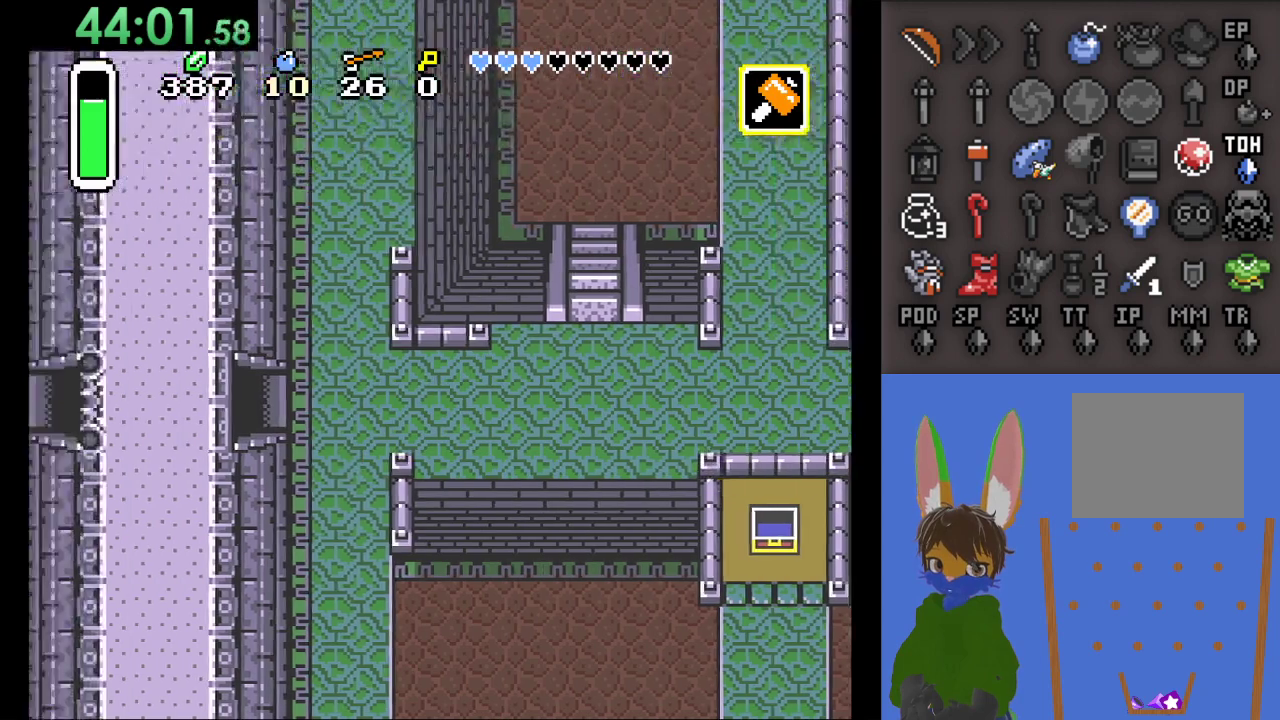
{"buttons": [], "left_stick": "left", "right_stick": "center", "events": [[33, "left_stick", "center"], [333, "left_stick", "left"]]}
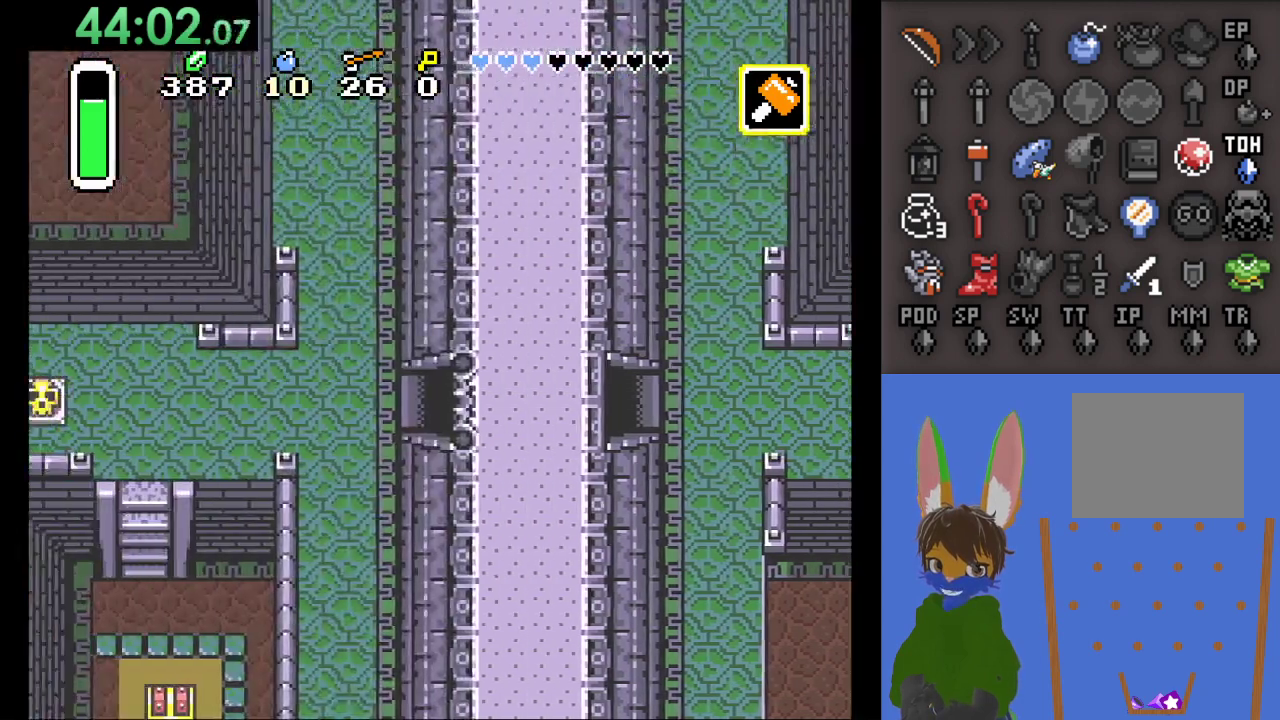
{"buttons": [], "left_stick": "left", "right_stick": "center", "events": []}
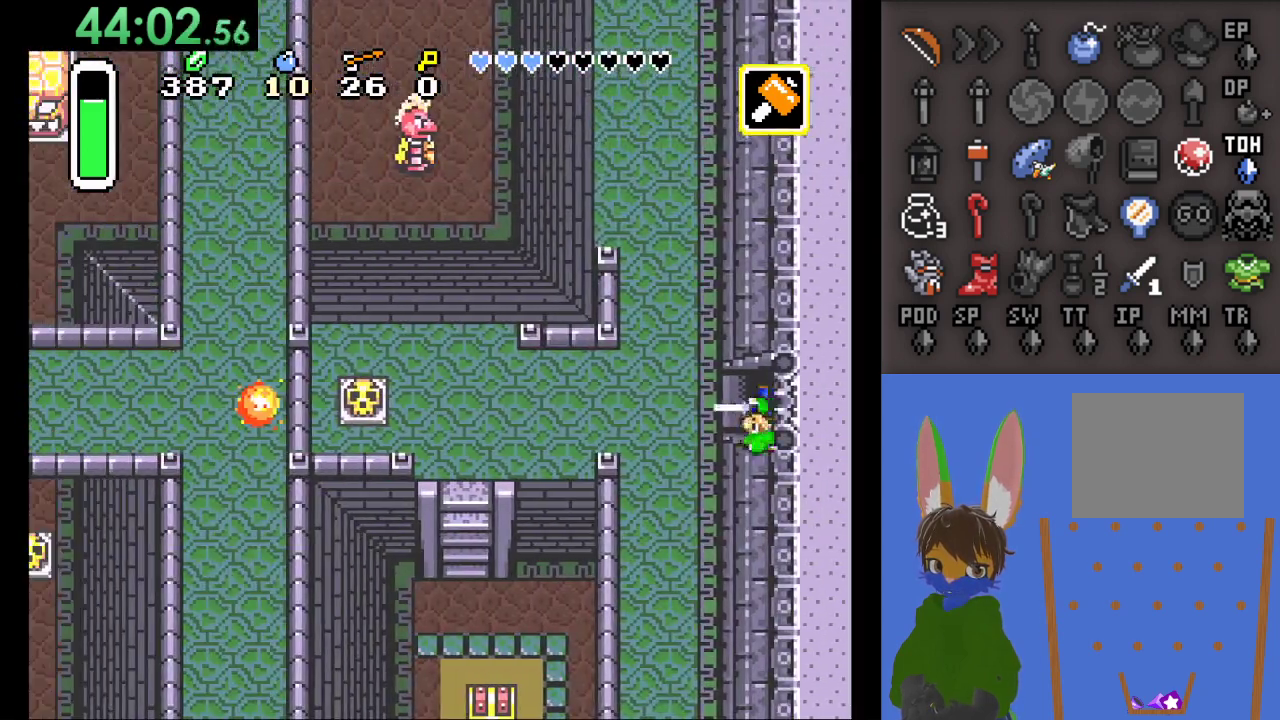
{"buttons": [], "left_stick": "left", "right_stick": "center", "events": []}
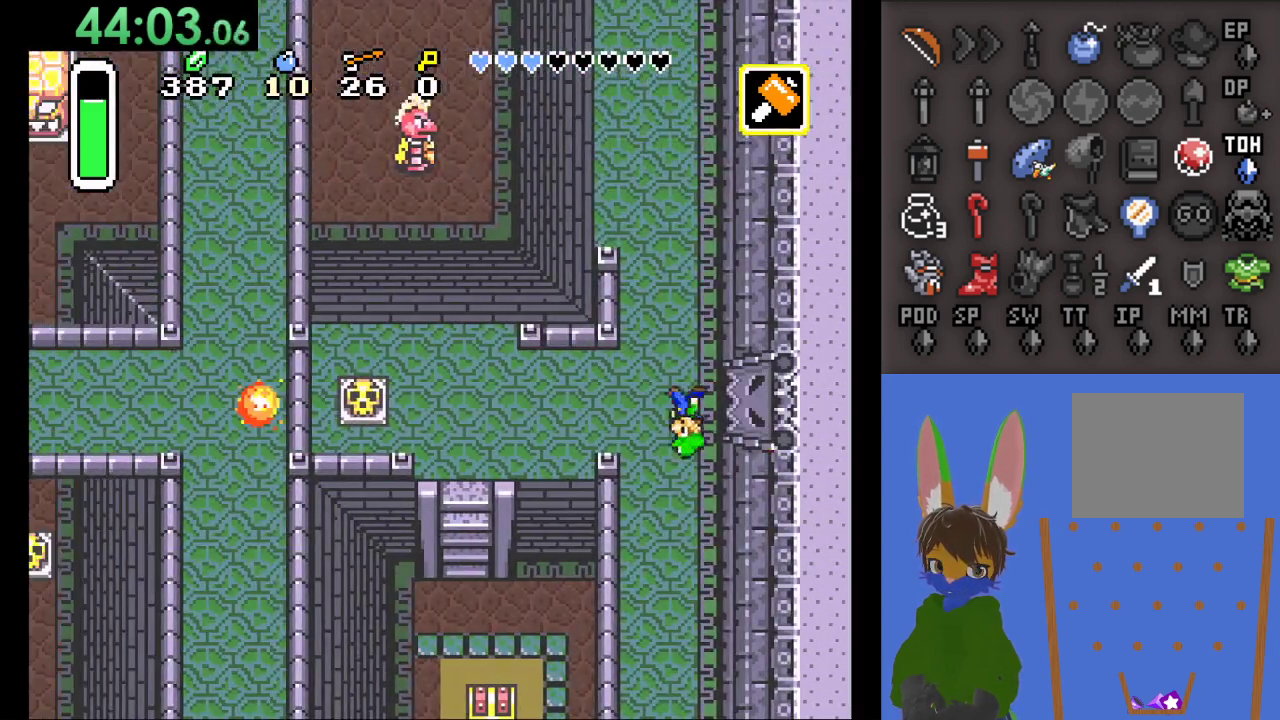
{"buttons": [], "left_stick": "down-left", "right_stick": "center", "events": [[367, "left_stick", "down-left"]]}
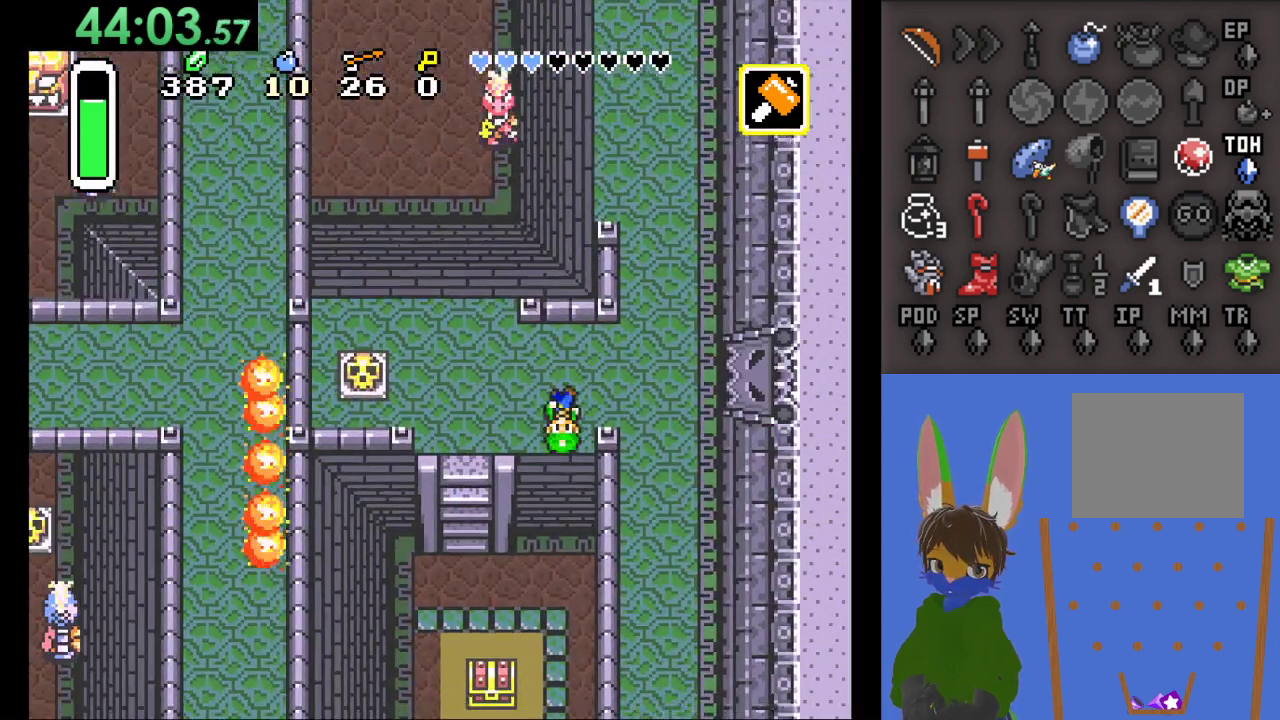
{"buttons": [], "left_stick": "down", "right_stick": "center", "events": [[33, "left_stick", "down"], [200, "CIRCLE", "down"], [400, "CIRCLE", "up"]]}
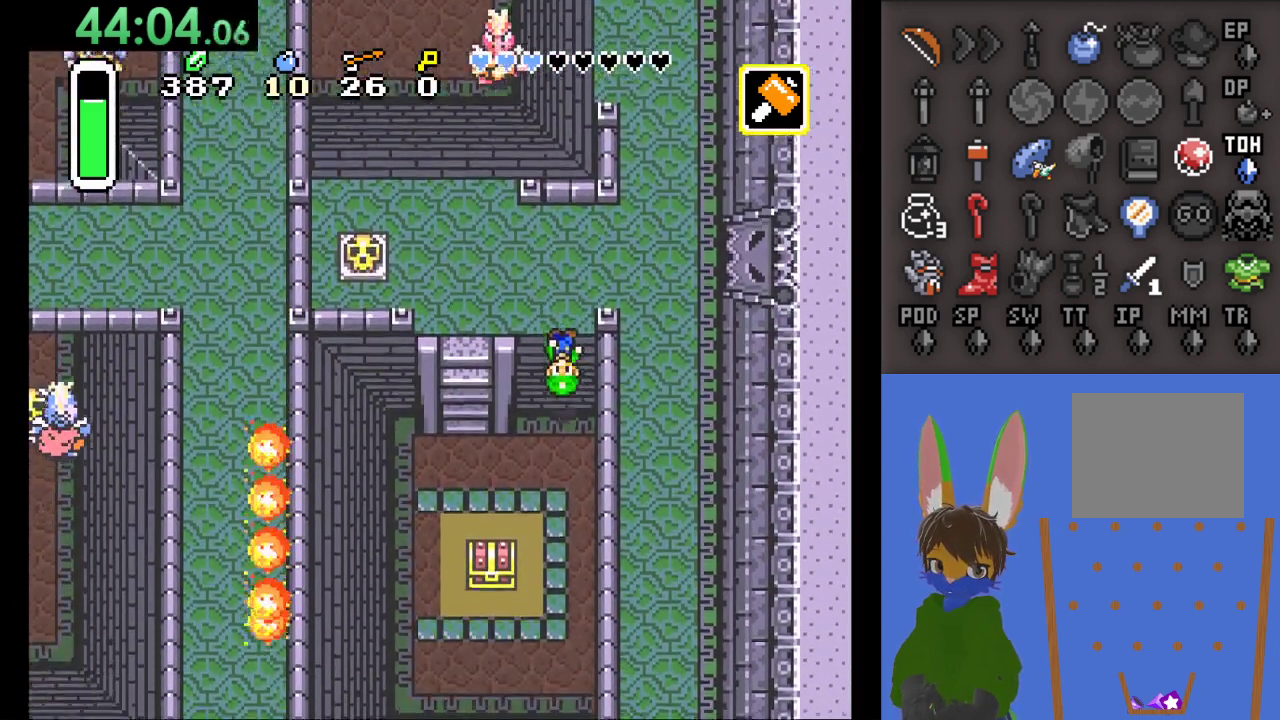
{"buttons": [], "left_stick": "down", "right_stick": "center", "events": []}
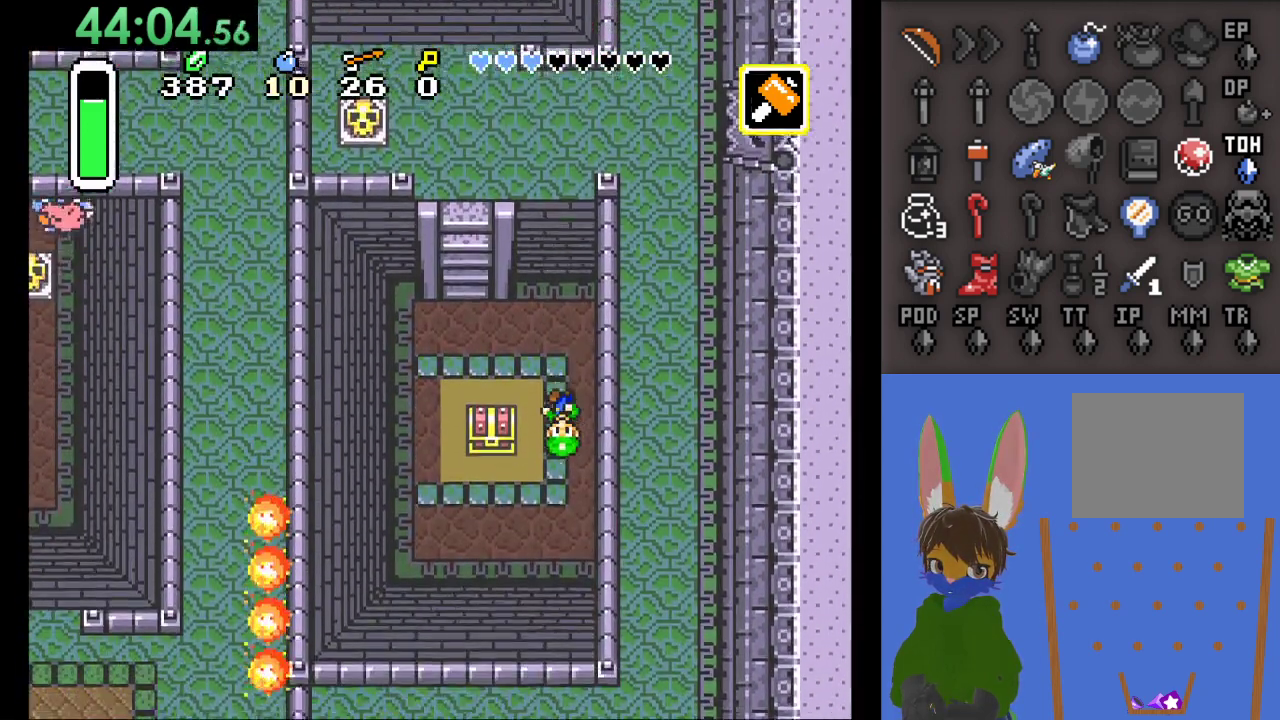
{"buttons": [], "left_stick": "left", "right_stick": "center", "events": [[200, "left_stick", "down-left"], [367, "left_stick", "left"]]}
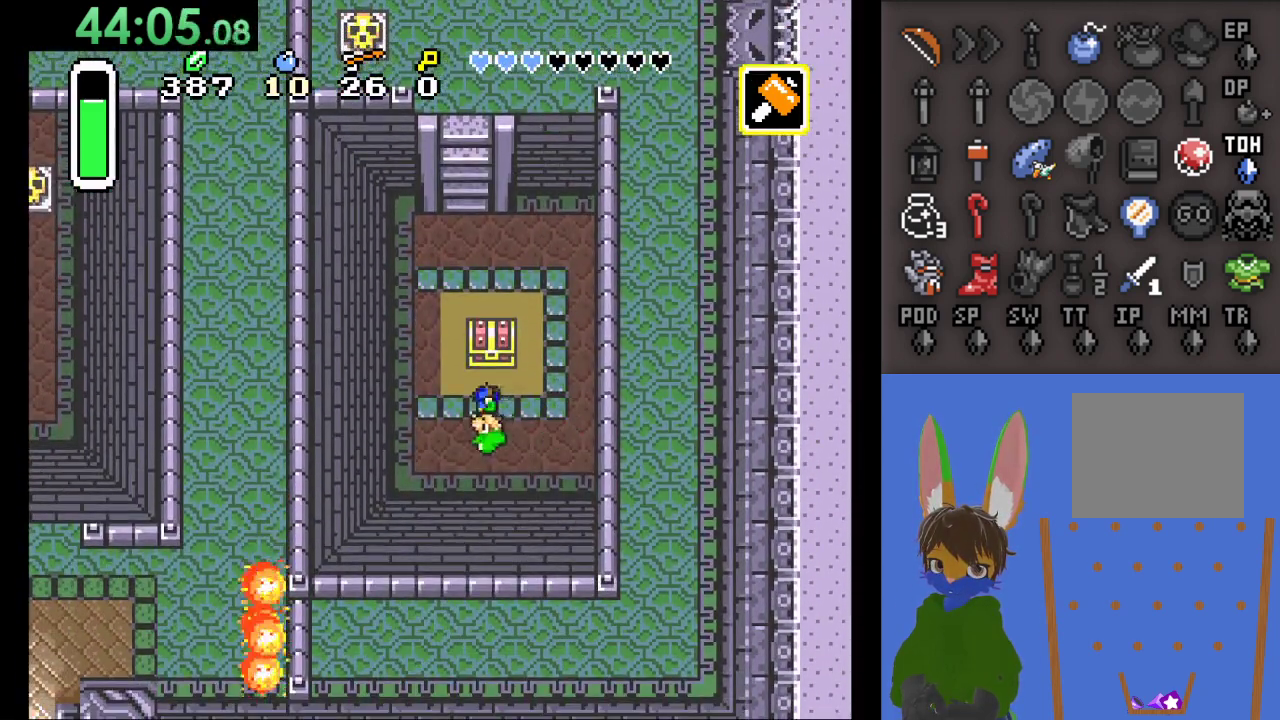
{"buttons": ["CIRCLE"], "left_stick": "up", "right_stick": "center", "events": [[100, "left_stick", "up"], [133, "CIRCLE", "down"]]}
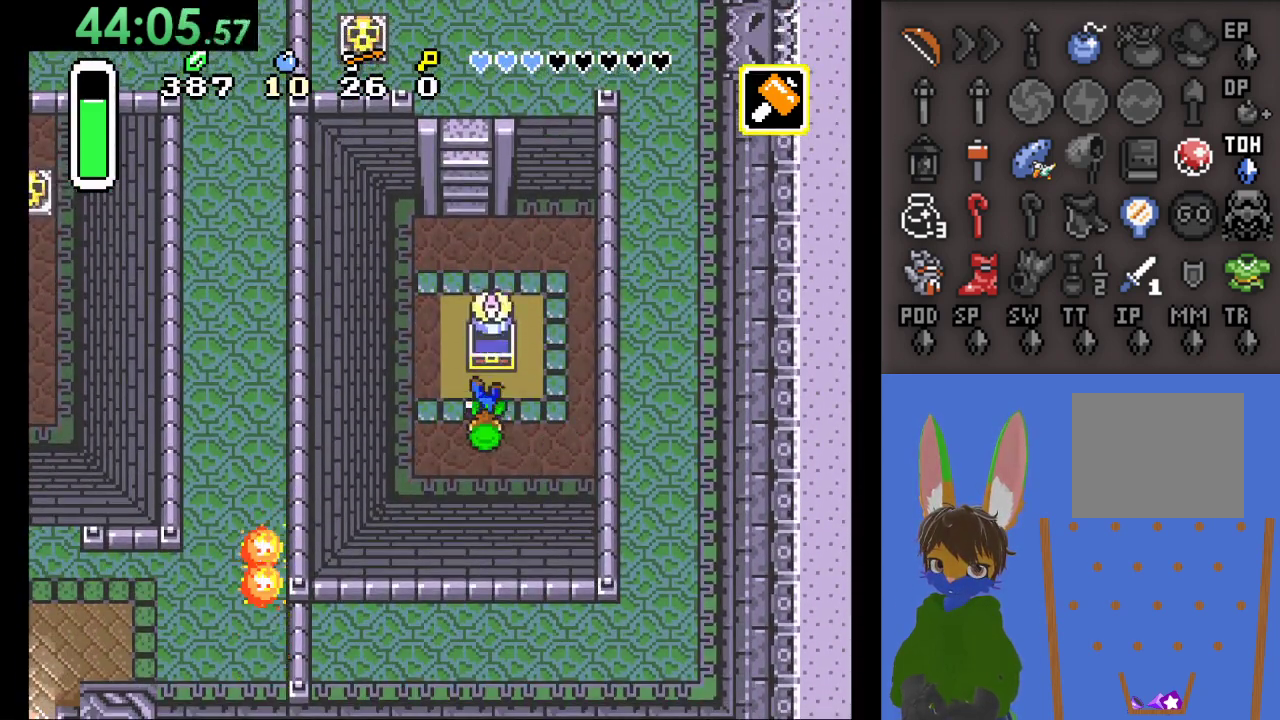
{"buttons": [], "left_stick": "left", "right_stick": "center", "events": [[133, "CIRCLE", "up"], [400, "left_stick", "left"]]}
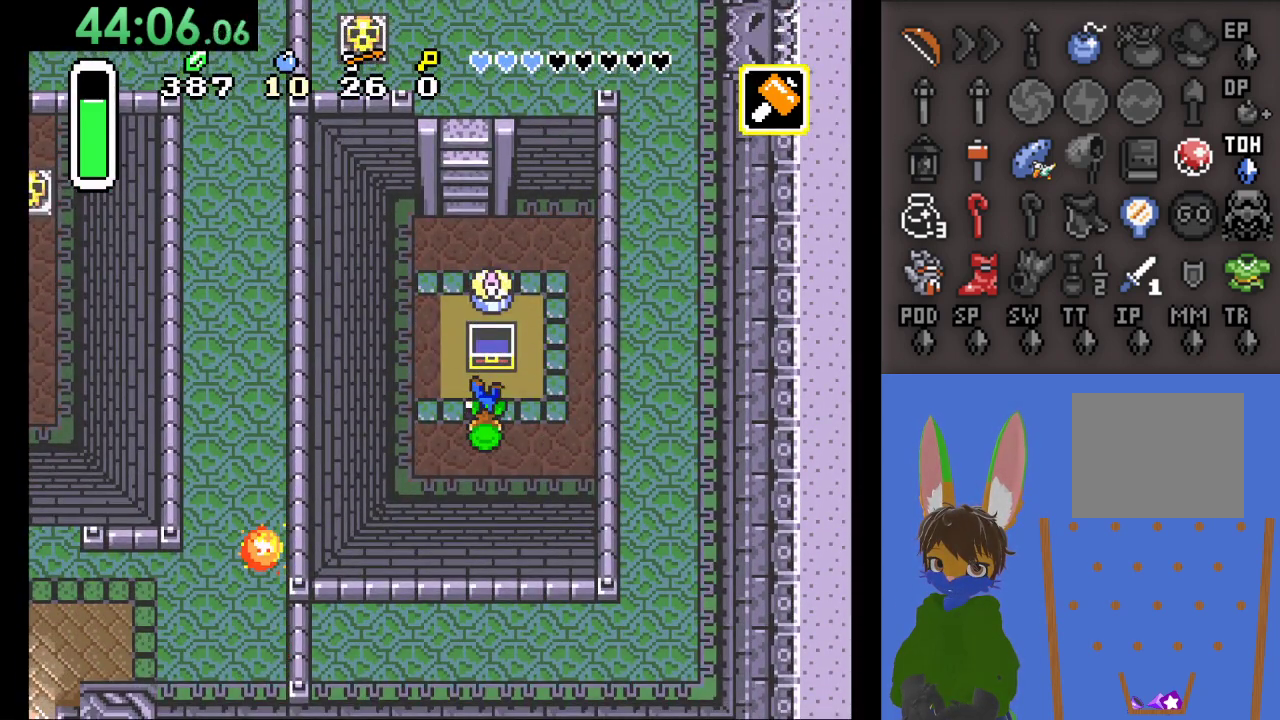
{"buttons": ["CROSS"], "left_stick": "left", "right_stick": "center", "events": [[433, "CROSS", "down"]]}